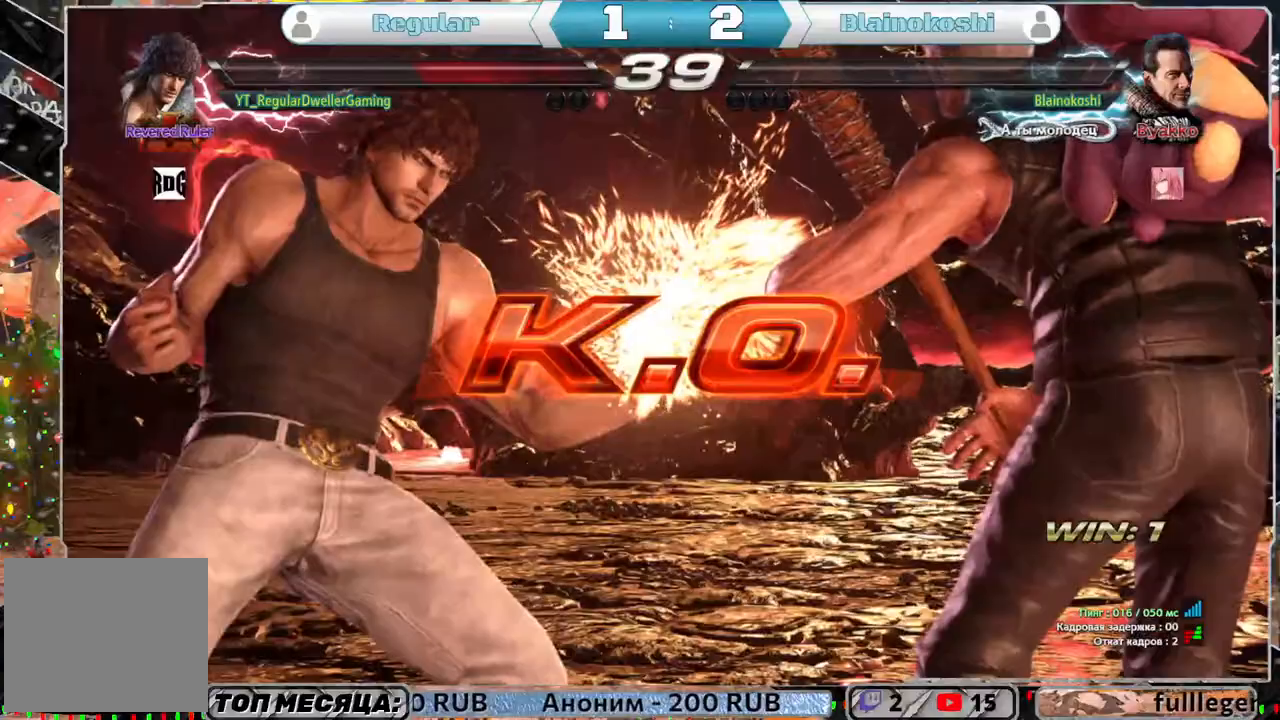
Gameplay with a controller (PlayStation layout); each line is a JSON object with the inputs held at the frame after it. "events" lists button and stick changes between this image and that frame as [ms after this image, input, new state], when the widget could be followed in between.
{"buttons": [], "left_stick": "center", "right_stick": "center", "events": []}
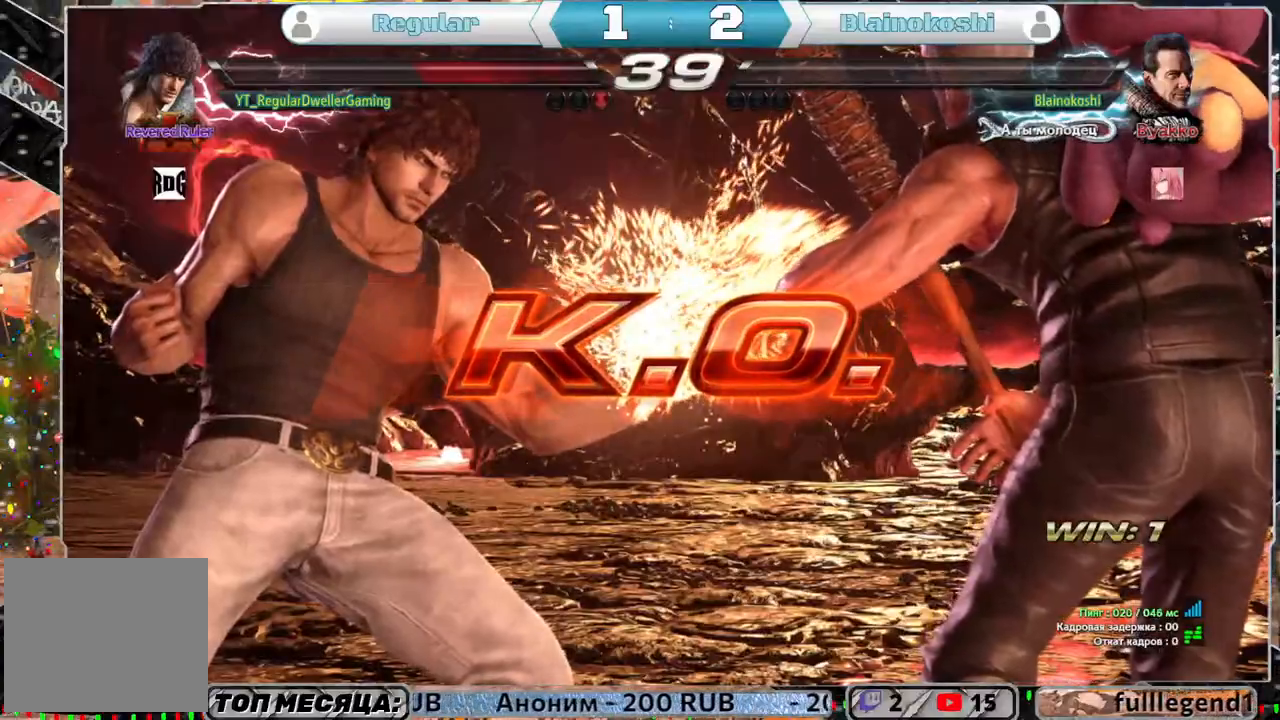
{"buttons": [], "left_stick": "center", "right_stick": "center", "events": []}
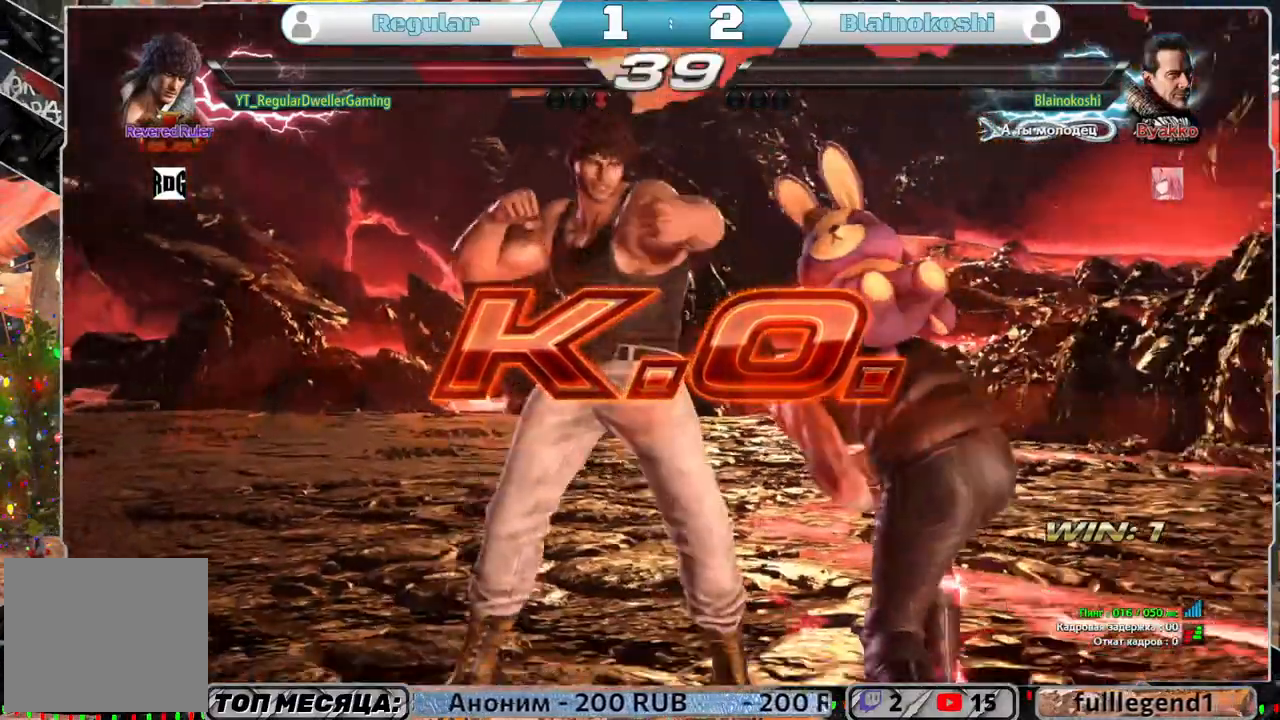
{"buttons": [], "left_stick": "center", "right_stick": "center", "events": []}
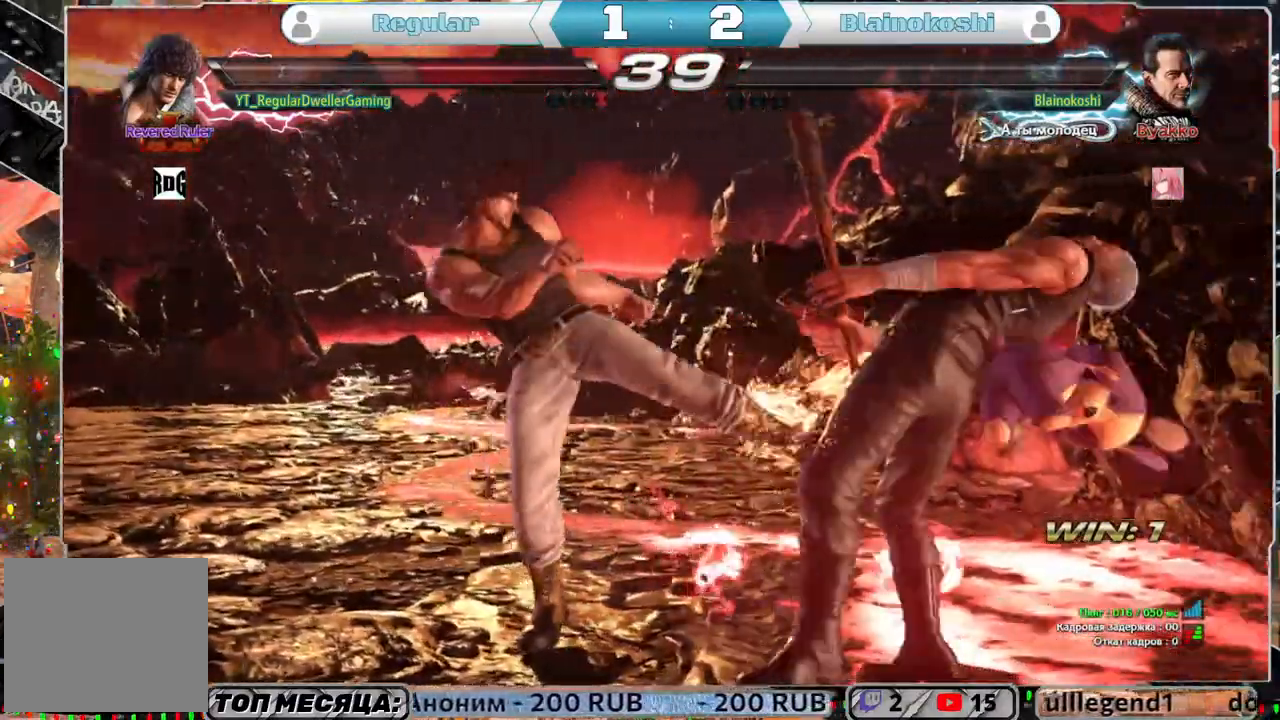
{"buttons": [], "left_stick": "center", "right_stick": "center", "events": []}
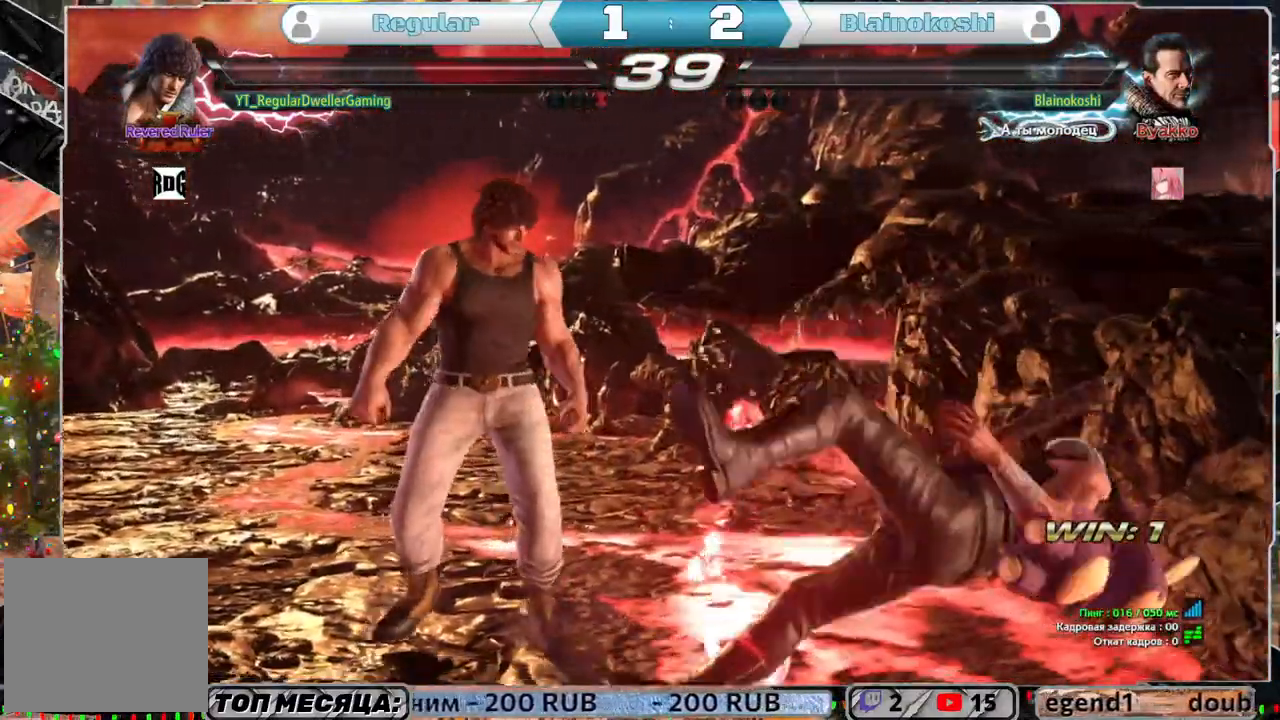
{"buttons": [], "left_stick": "center", "right_stick": "center", "events": []}
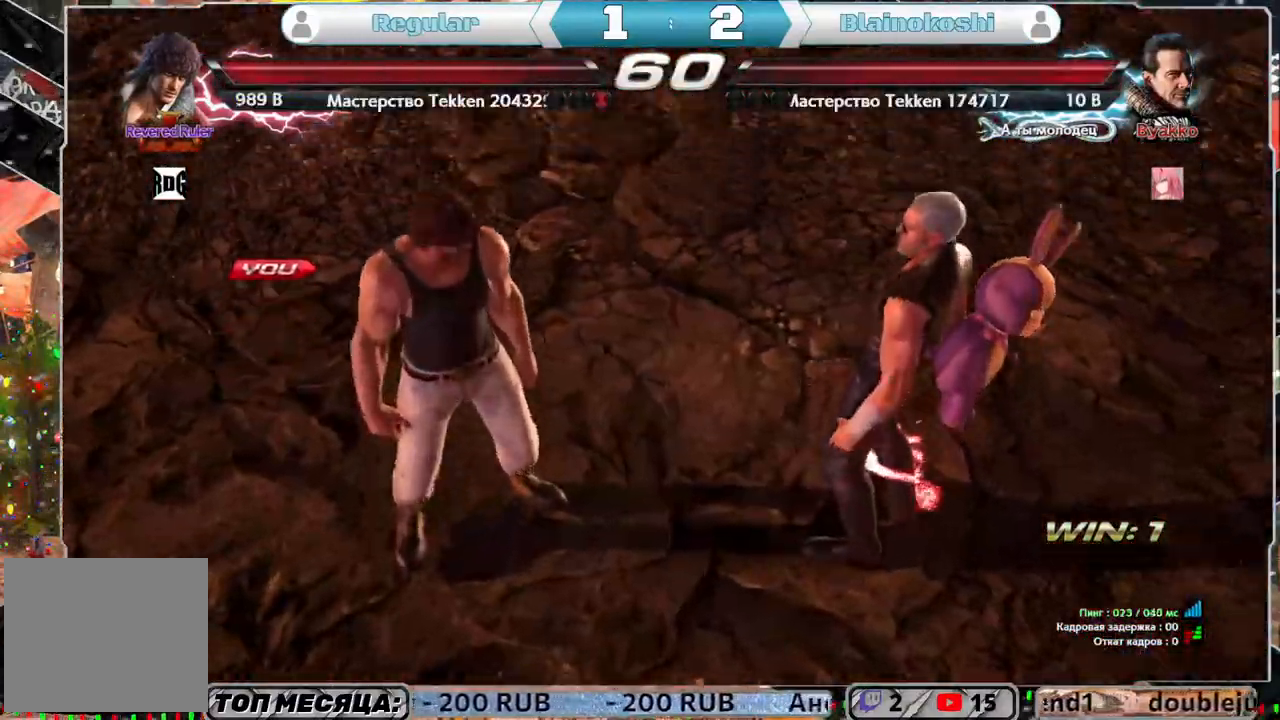
{"buttons": [], "left_stick": "center", "right_stick": "center", "events": []}
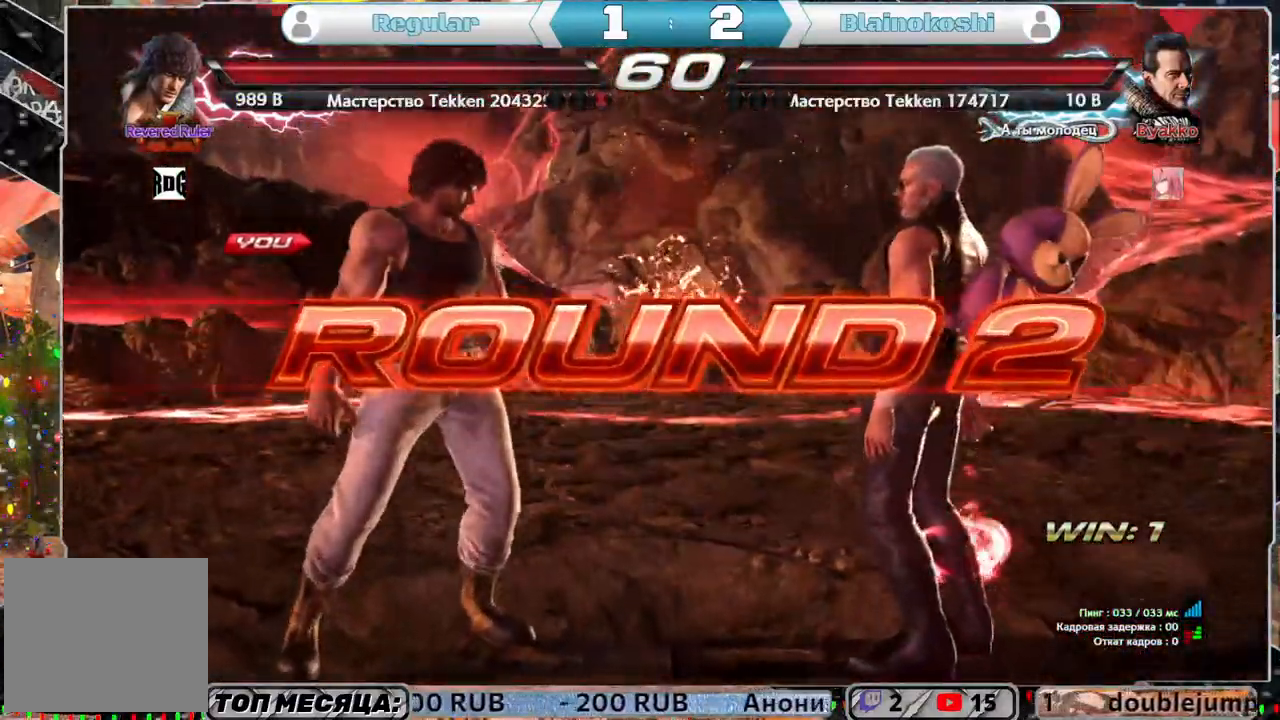
{"buttons": [], "left_stick": "center", "right_stick": "center", "events": []}
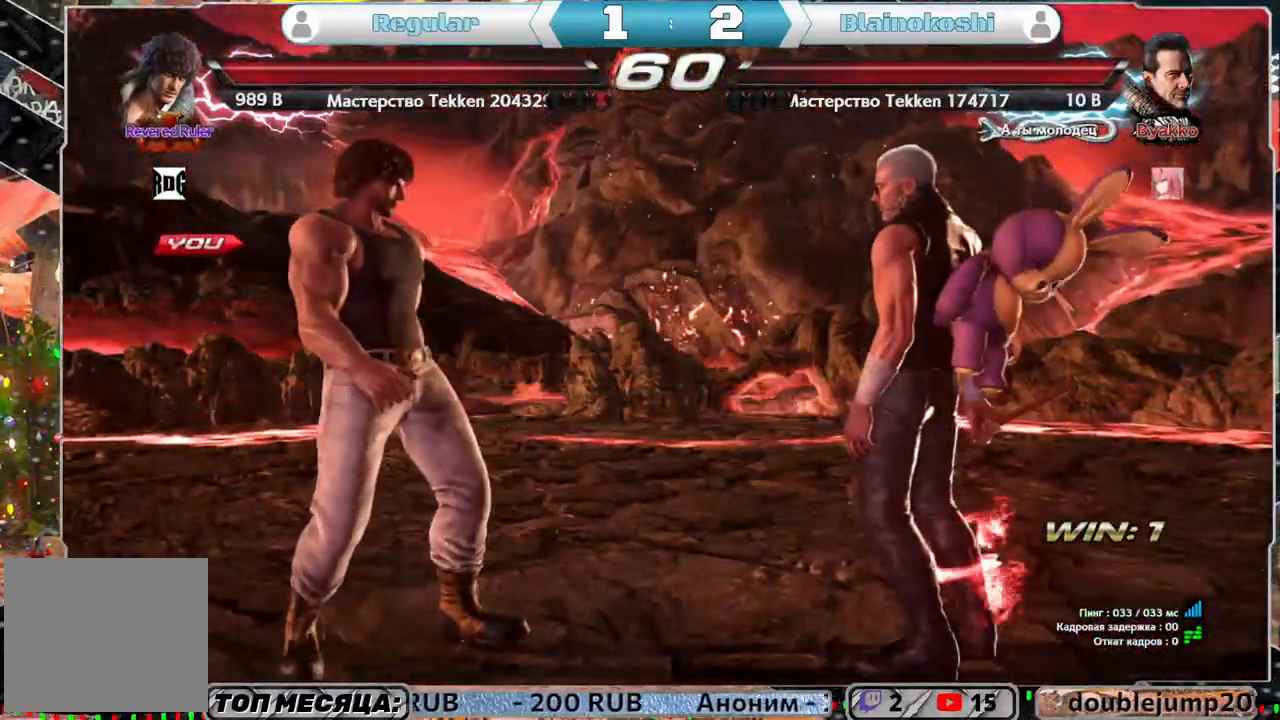
{"buttons": [], "left_stick": "center", "right_stick": "center", "events": []}
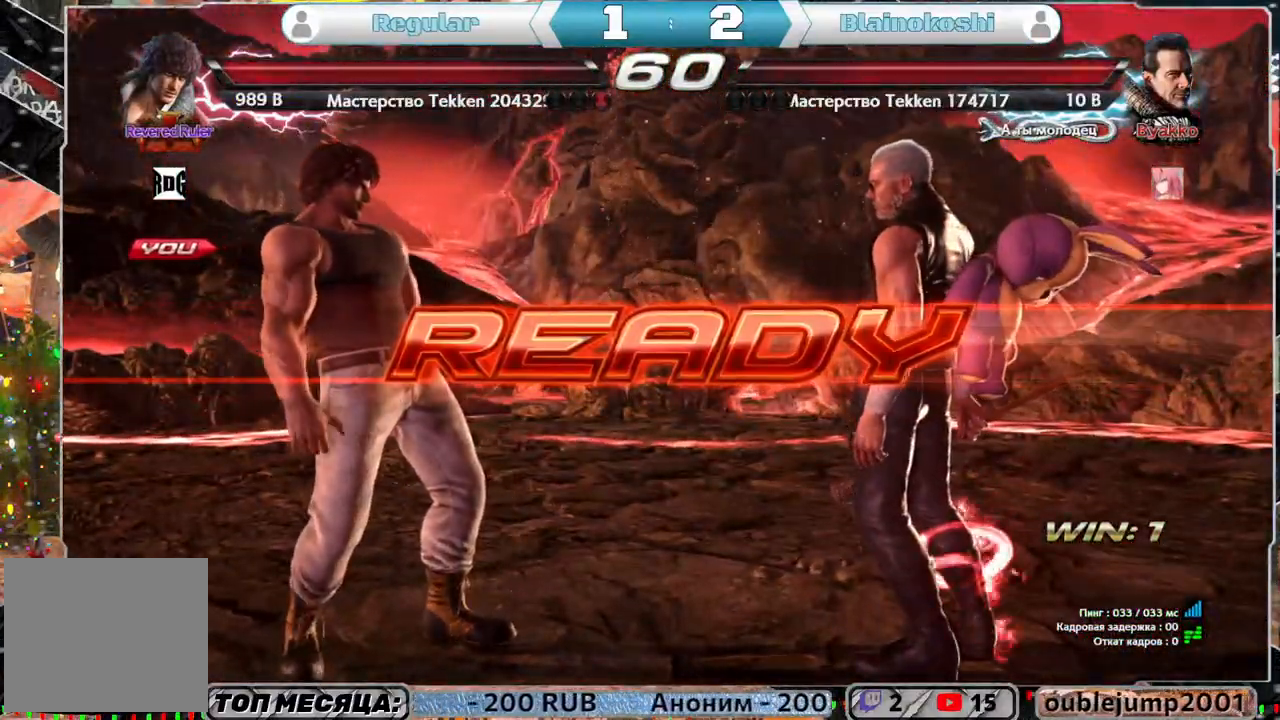
{"buttons": [], "left_stick": "center", "right_stick": "center", "events": []}
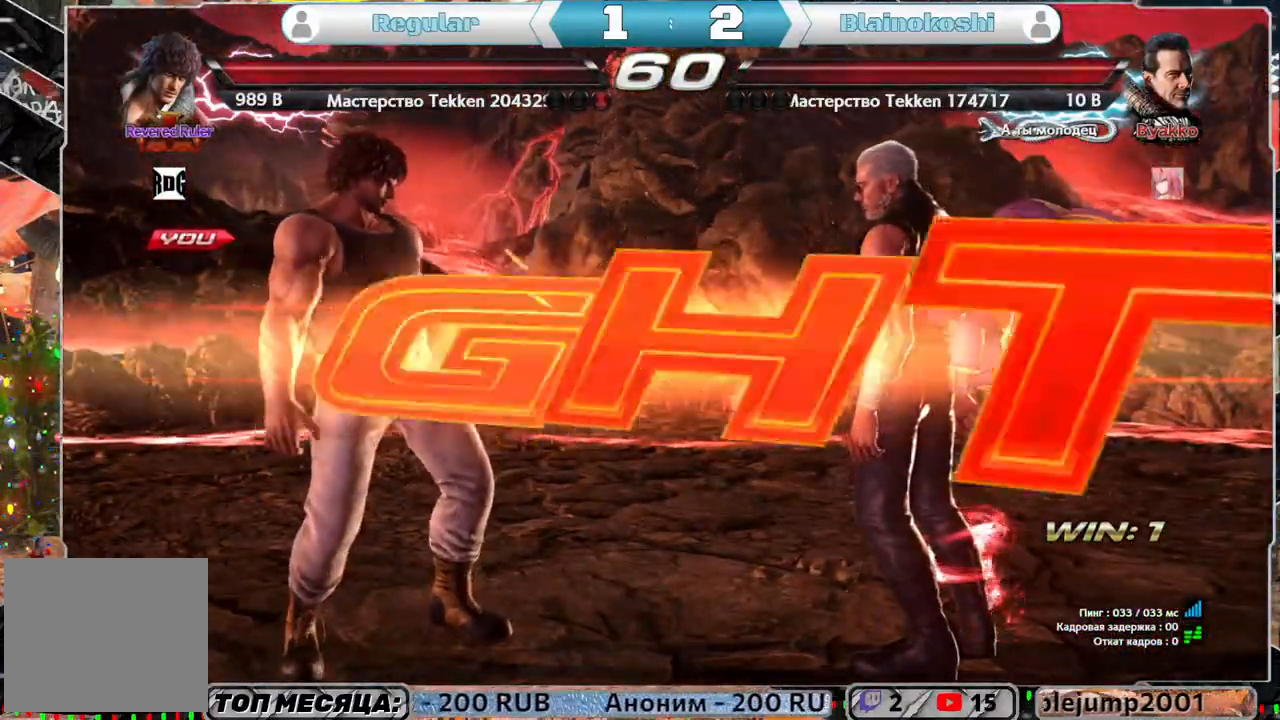
{"buttons": ["CIRCLE", "DPAD_UP"], "left_stick": "center", "right_stick": "center", "events": [[417, "DPAD_UP", "down"], [450, "CIRCLE", "down"]]}
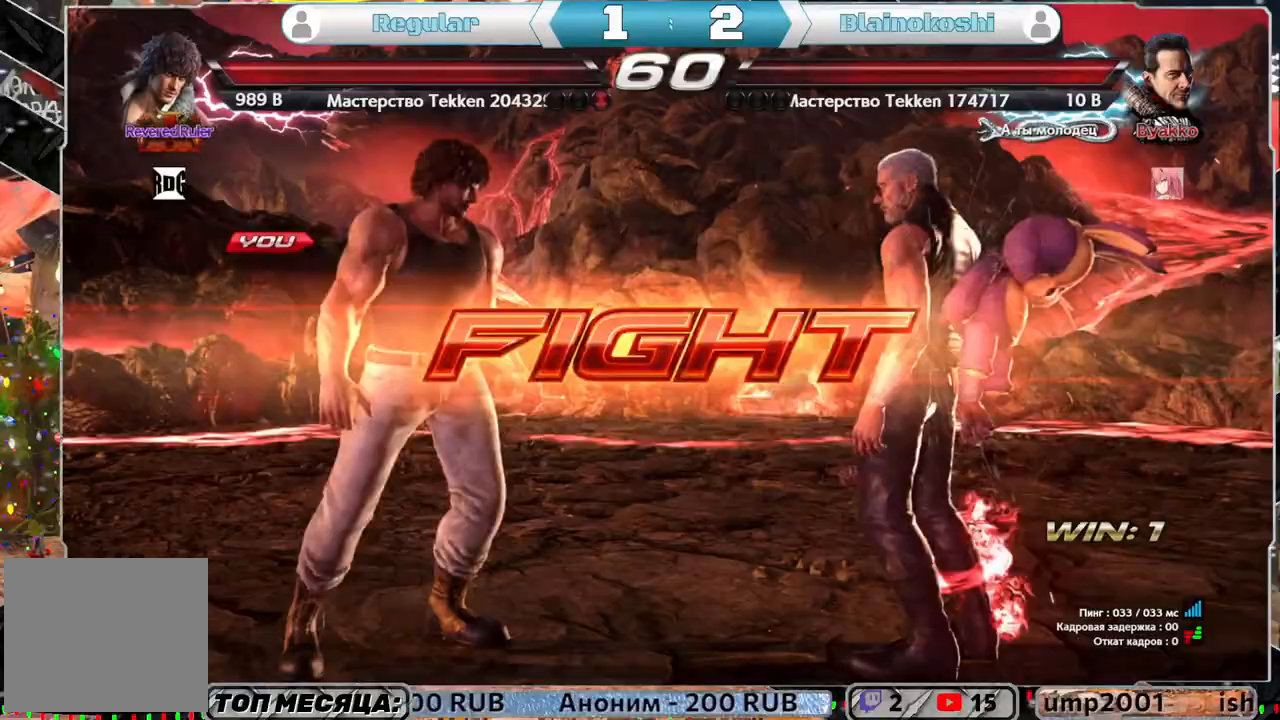
{"buttons": [], "left_stick": "center", "right_stick": "center", "events": [[33, "CIRCLE", "up"], [100, "CIRCLE", "down"], [150, "CIRCLE", "up"], [200, "CIRCLE", "down"], [200, "DPAD_UP", "up"], [267, "CIRCLE", "up"]]}
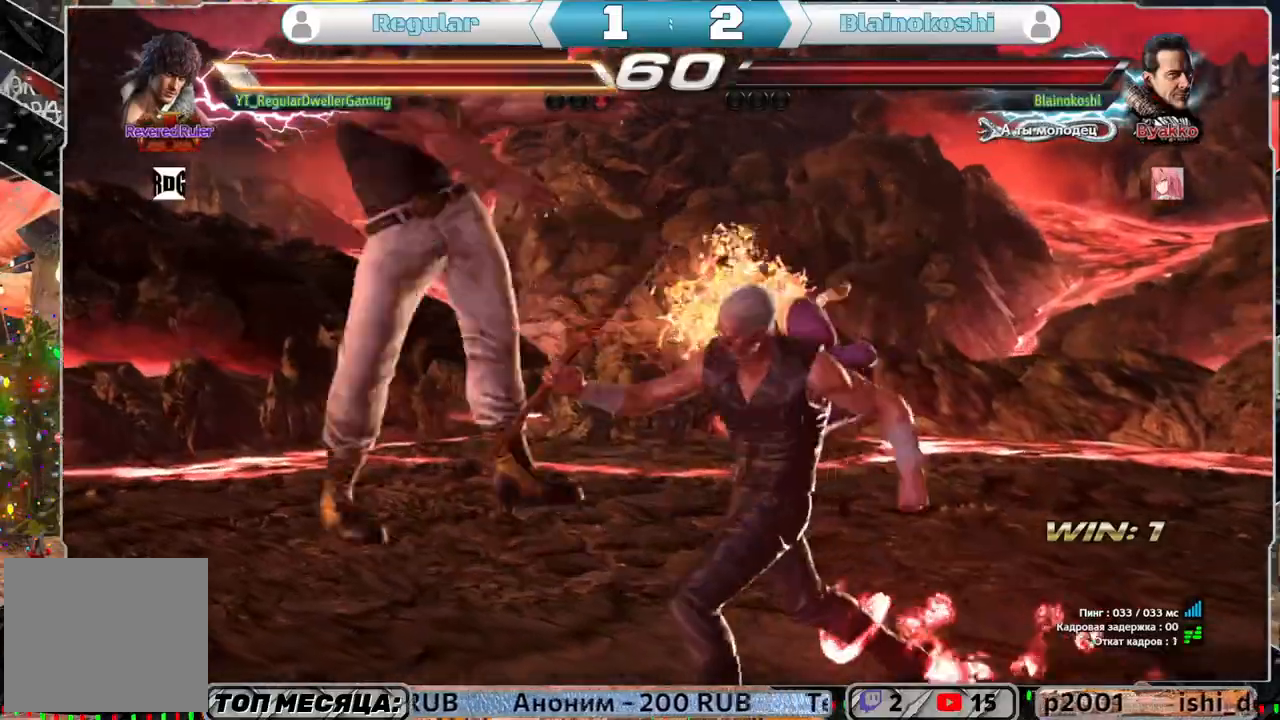
{"buttons": [], "left_stick": "center", "right_stick": "center", "events": []}
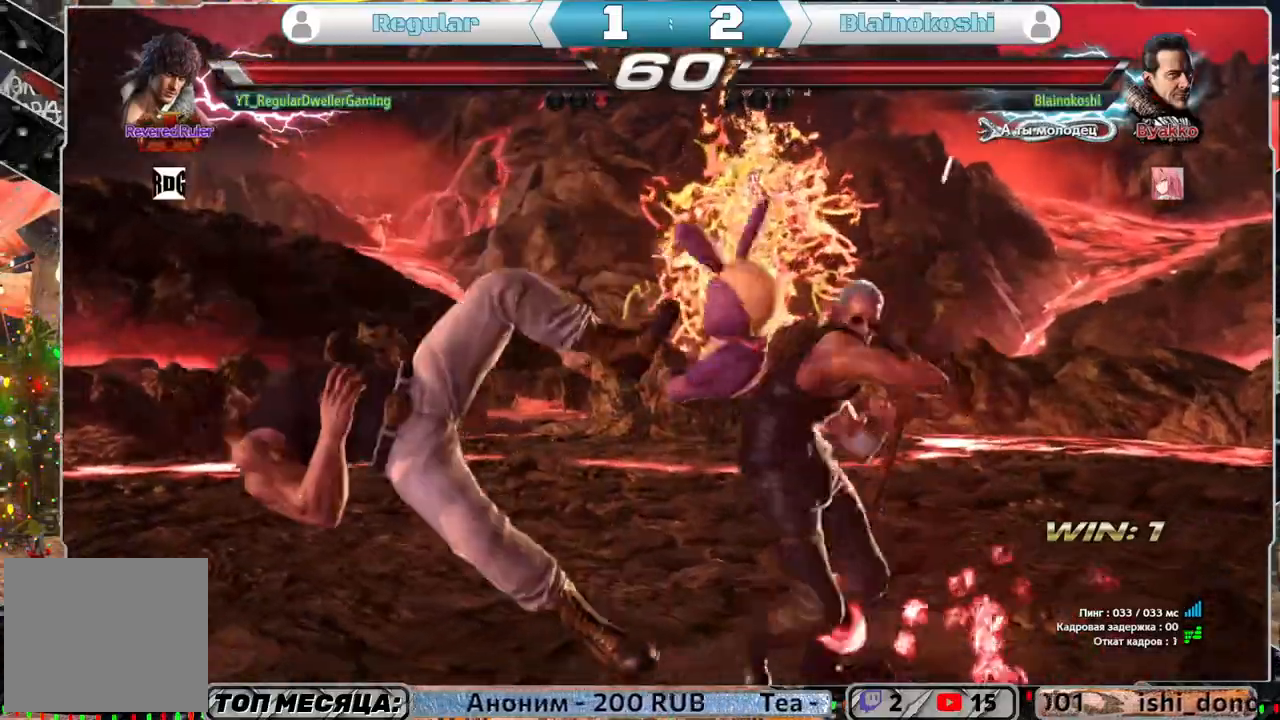
{"buttons": [], "left_stick": "center", "right_stick": "center", "events": []}
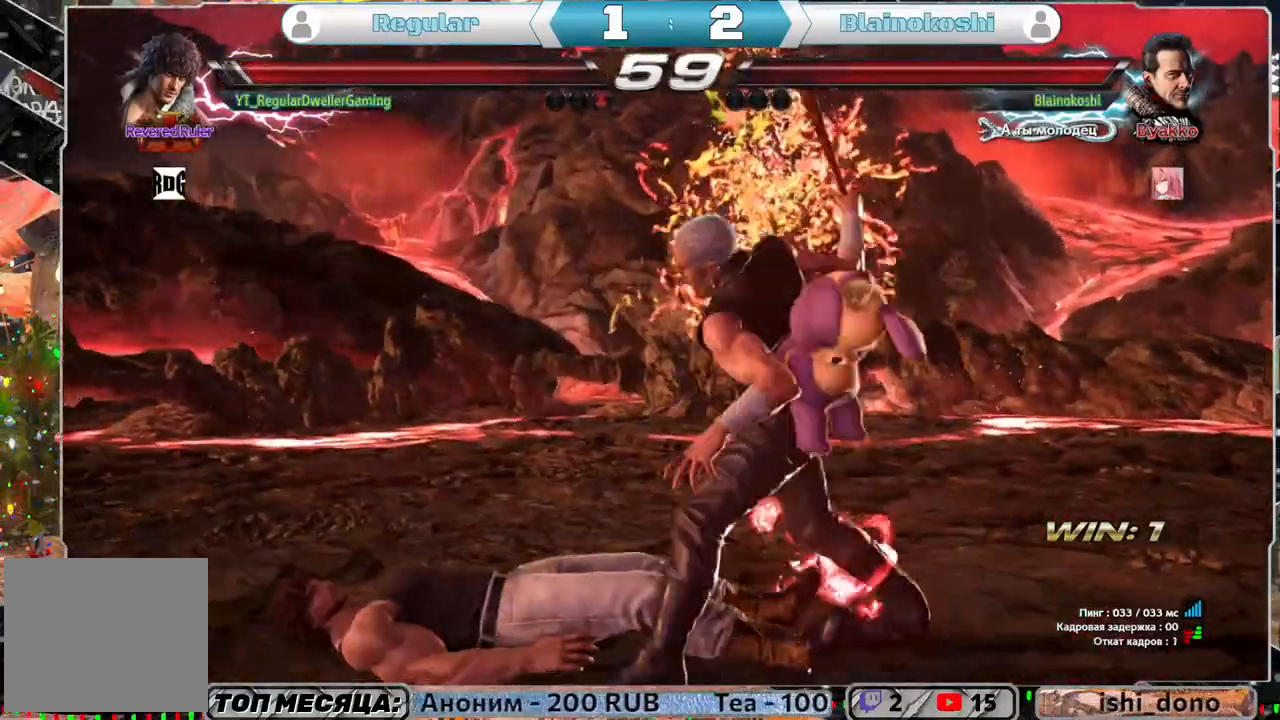
{"buttons": [], "left_stick": "center", "right_stick": "center", "events": [[233, "CIRCLE", "down"], [317, "CIRCLE", "up"], [383, "CIRCLE", "down"], [417, "CIRCLE", "up"]]}
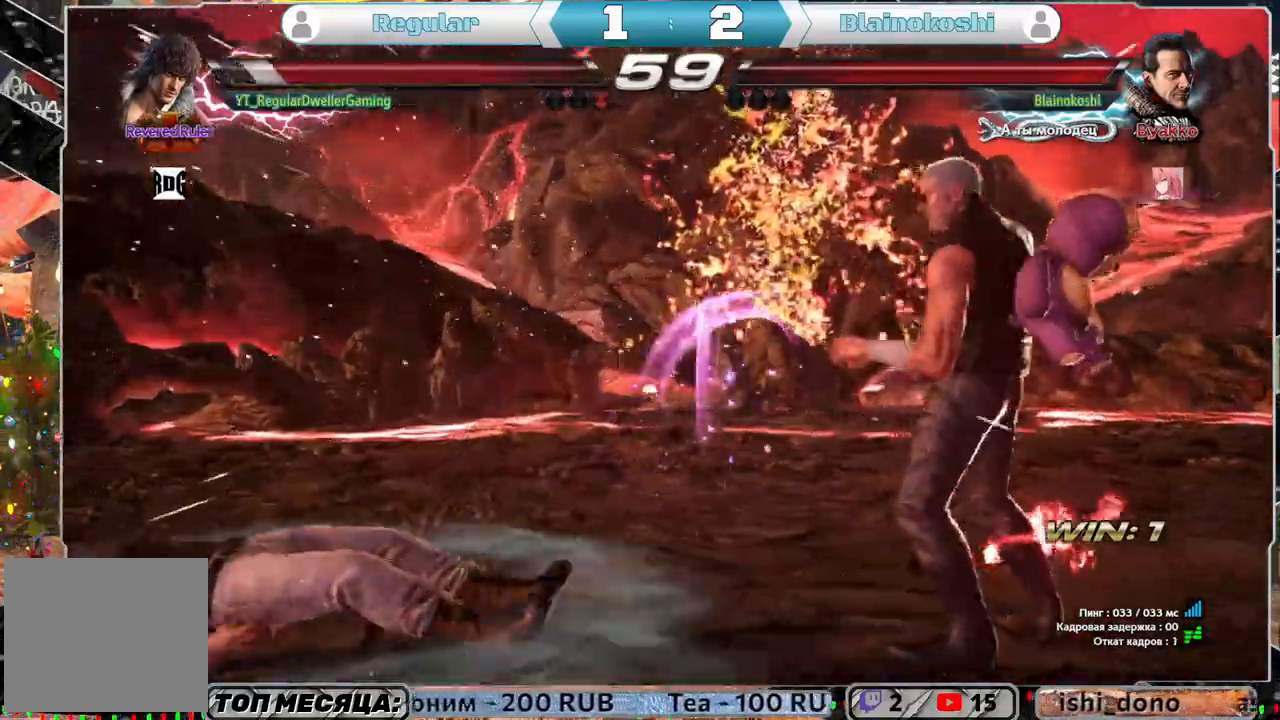
{"buttons": ["TRIANGLE", "DPAD_DOWN", "DPAD_RIGHT"], "left_stick": "center", "right_stick": "center", "events": [[67, "DPAD_UP", "down"], [167, "DPAD_UP", "up"], [450, "DPAD_DOWN", "down"], [450, "DPAD_RIGHT", "down"], [483, "TRIANGLE", "down"]]}
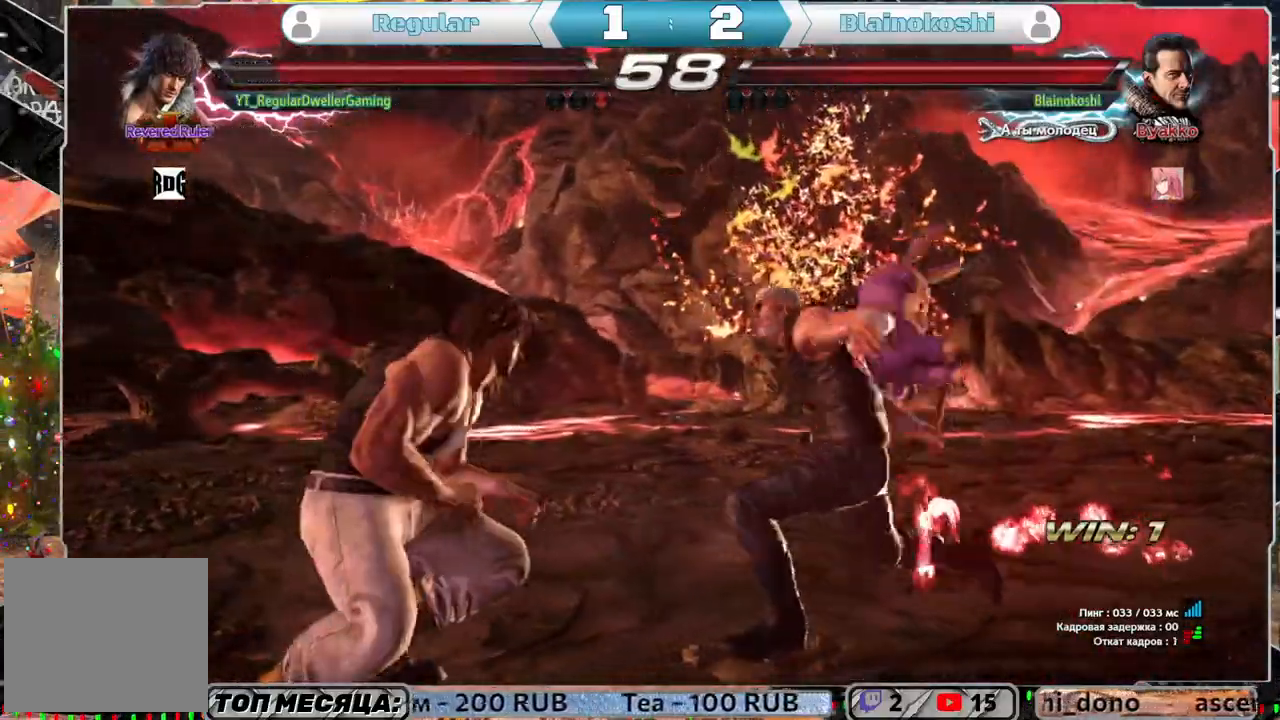
{"buttons": [], "left_stick": "center", "right_stick": "center", "events": [[50, "TRIANGLE", "up"], [100, "DPAD_DOWN", "up"], [100, "DPAD_RIGHT", "up"], [117, "SQUARE", "down"], [200, "SQUARE", "up"]]}
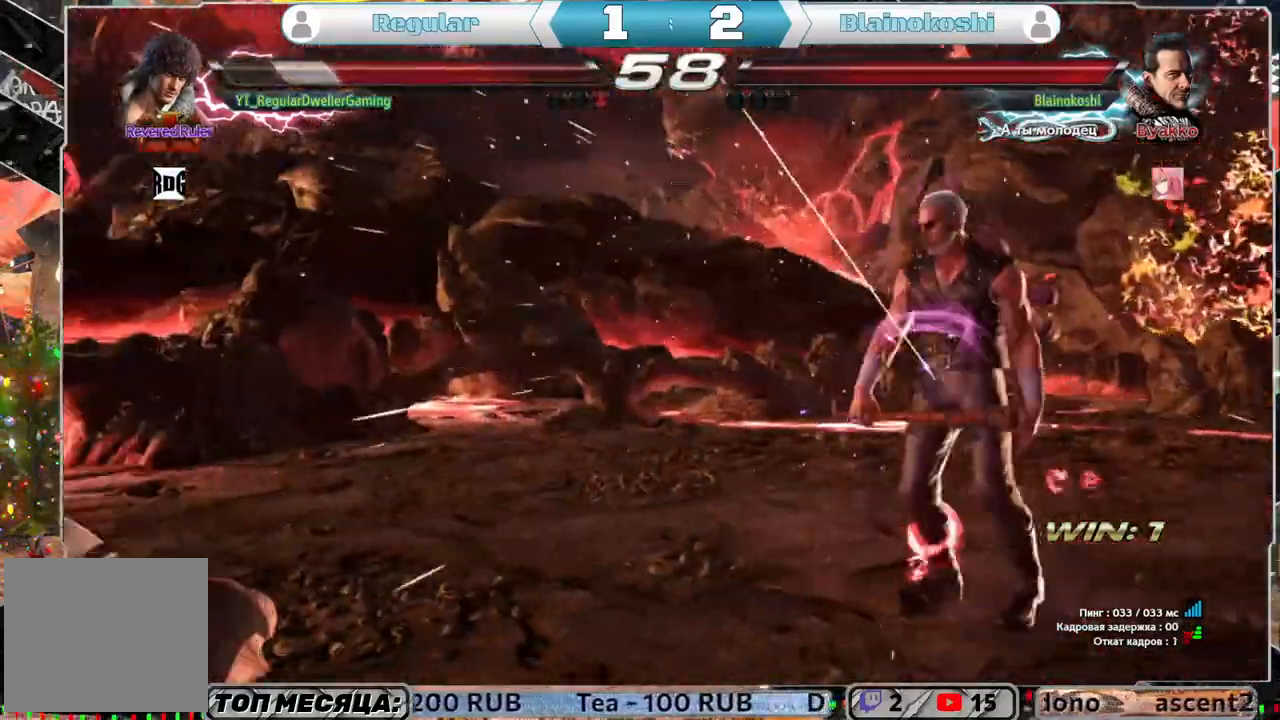
{"buttons": ["DPAD_LEFT"], "left_stick": "center", "right_stick": "center", "events": [[50, "DPAD_UP", "down"], [133, "DPAD_UP", "up"], [317, "DPAD_LEFT", "down"], [383, "DPAD_LEFT", "up"], [467, "DPAD_LEFT", "down"]]}
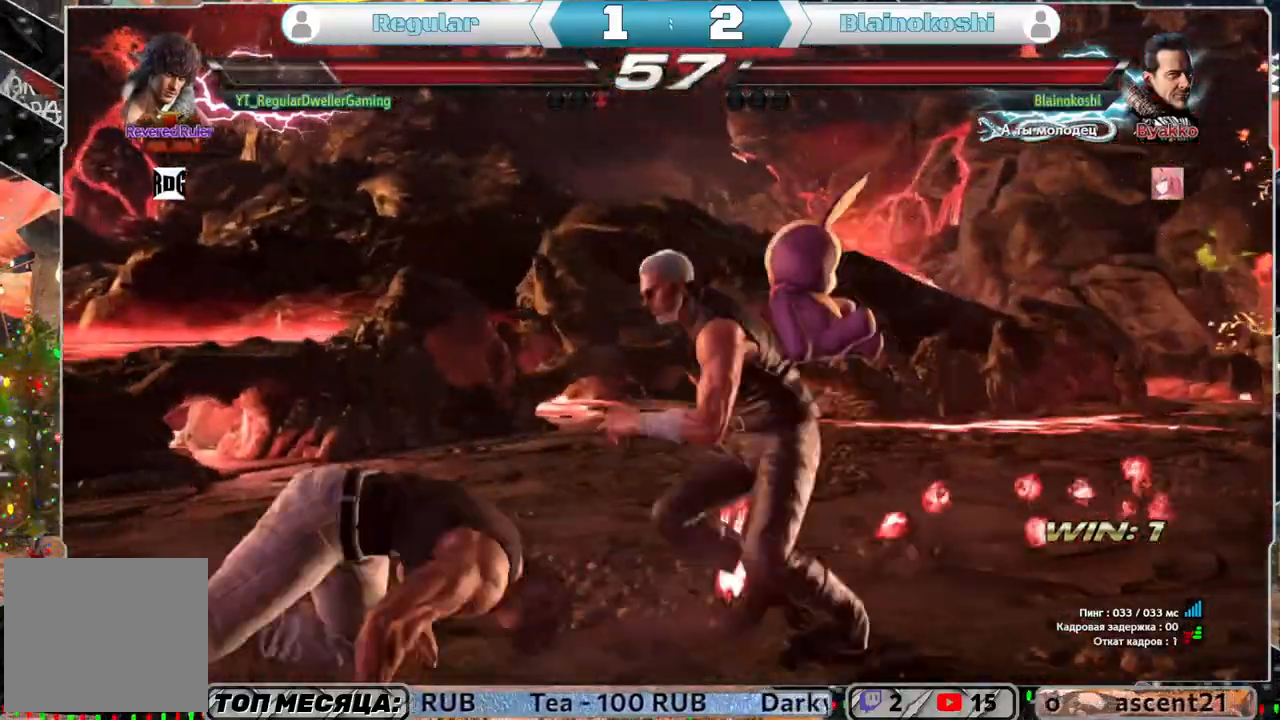
{"buttons": [], "left_stick": "center", "right_stick": "center", "events": [[450, "DPAD_LEFT", "up"]]}
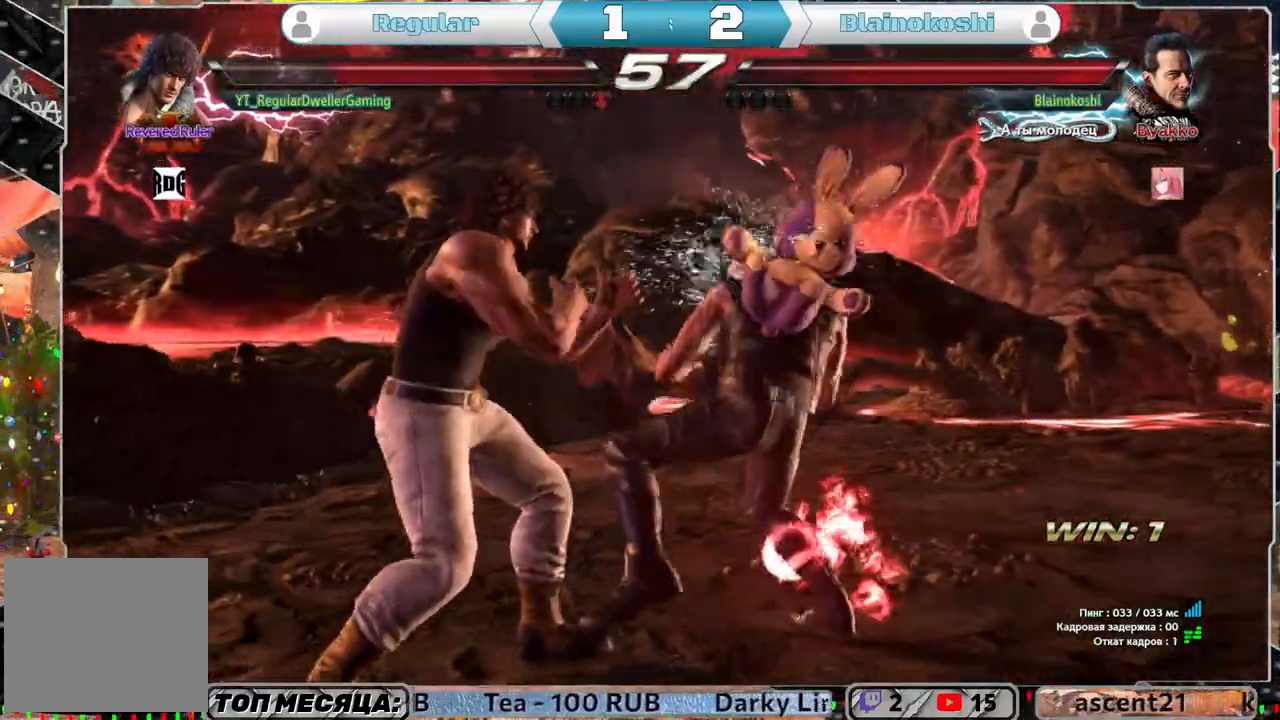
{"buttons": ["DPAD_DOWN", "DPAD_RIGHT"], "left_stick": "center", "right_stick": "center", "events": [[500, "DPAD_DOWN", "down"], [500, "DPAD_RIGHT", "down"]]}
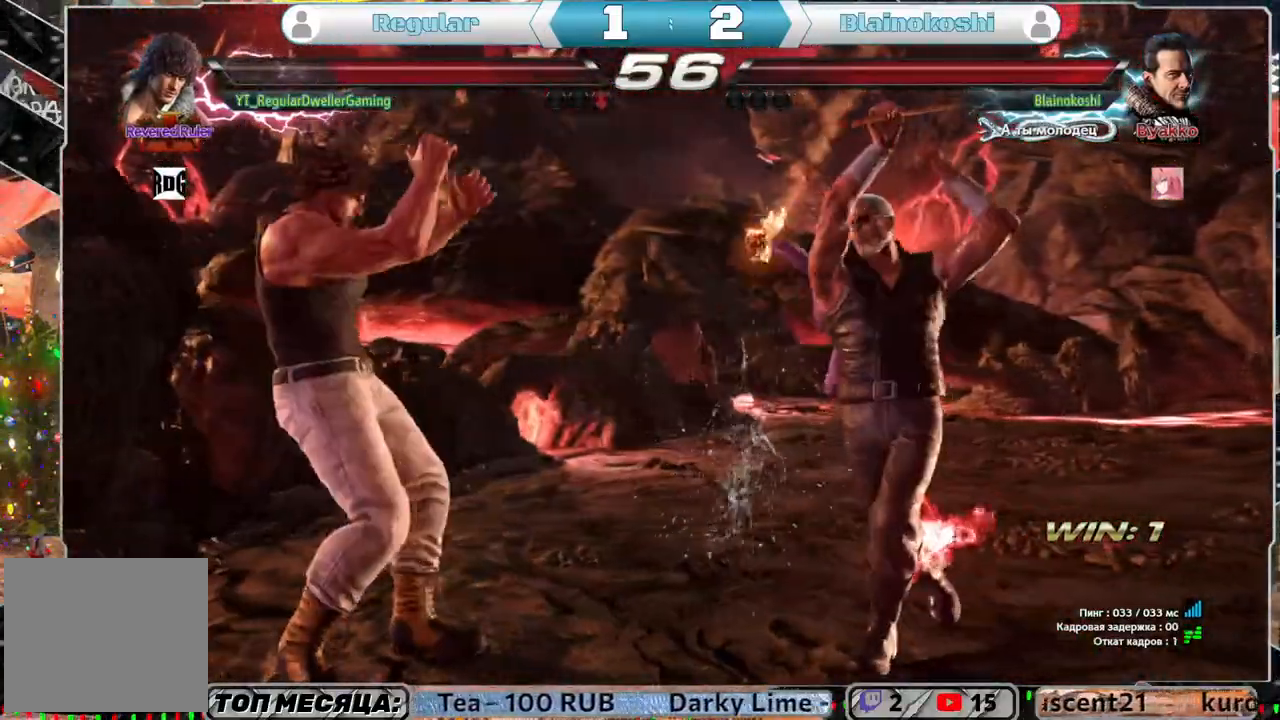
{"buttons": [], "left_stick": "center", "right_stick": "center", "events": [[17, "TRIANGLE", "down"], [100, "TRIANGLE", "up"], [133, "DPAD_DOWN", "up"], [133, "DPAD_RIGHT", "up"], [133, "SQUARE", "down"], [233, "SQUARE", "up"]]}
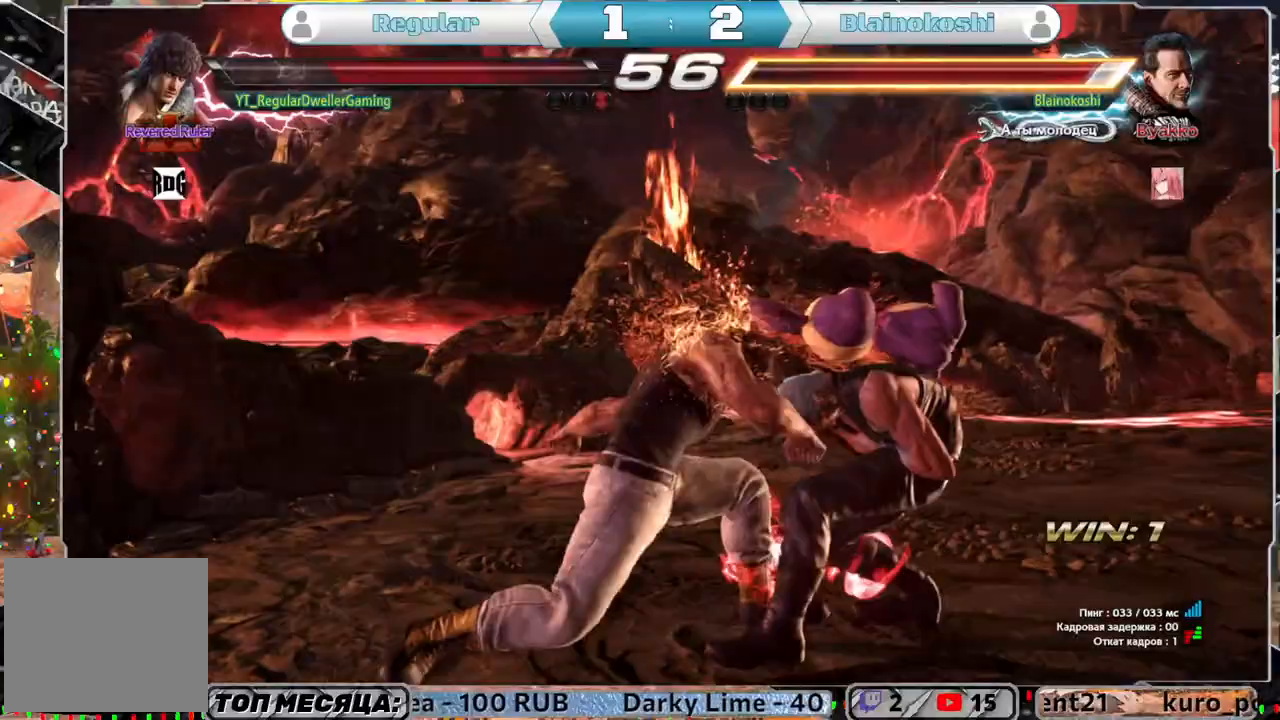
{"buttons": [], "left_stick": "center", "right_stick": "center", "events": []}
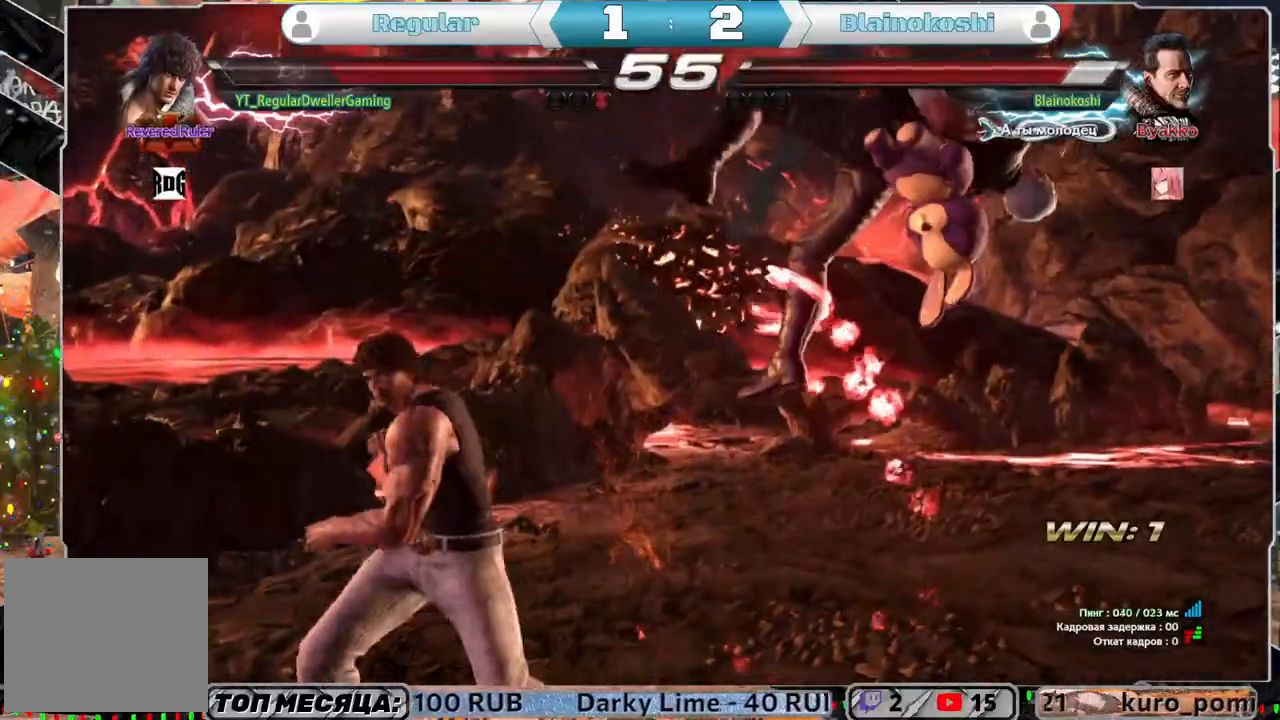
{"buttons": [], "left_stick": "center", "right_stick": "center", "events": [[17, "DPAD_DOWN", "down"], [17, "DPAD_LEFT", "down"], [50, "TRIANGLE", "down"], [133, "DPAD_LEFT", "up"], [167, "DPAD_DOWN", "up"], [167, "TRIANGLE", "up"]]}
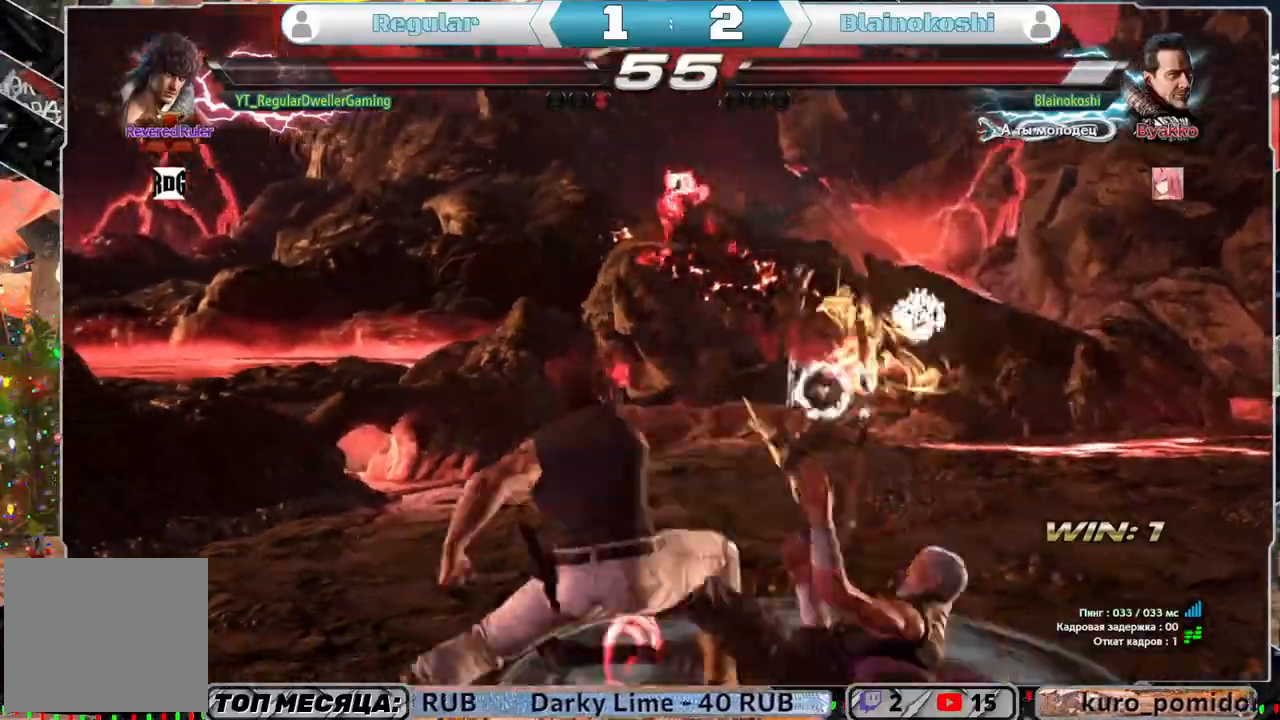
{"buttons": ["DPAD_RIGHT"], "left_stick": "center", "right_stick": "center", "events": [[333, "DPAD_DOWN", "down"], [383, "DPAD_RIGHT", "down"], [417, "SQUARE", "down"], [500, "DPAD_DOWN", "up"], [500, "SQUARE", "up"]]}
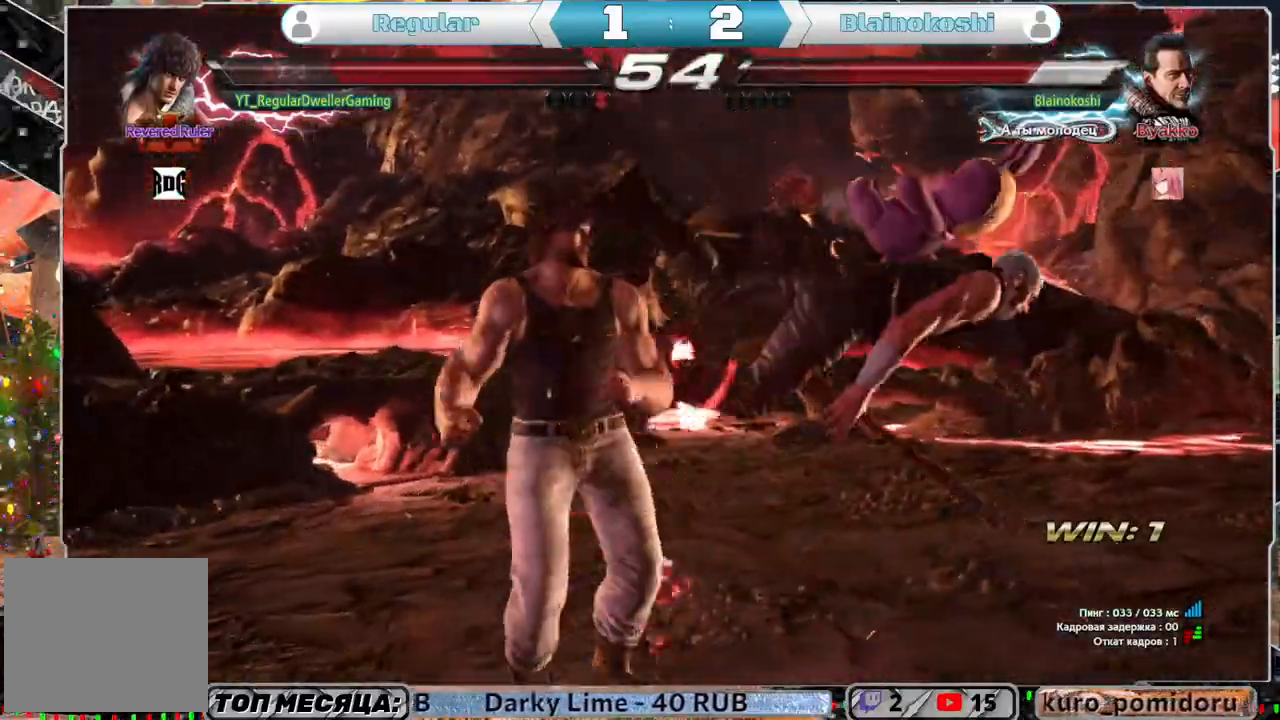
{"buttons": ["DPAD_UP", "DPAD_RIGHT"], "left_stick": "center", "right_stick": "center", "events": [[383, "DPAD_UP", "down"]]}
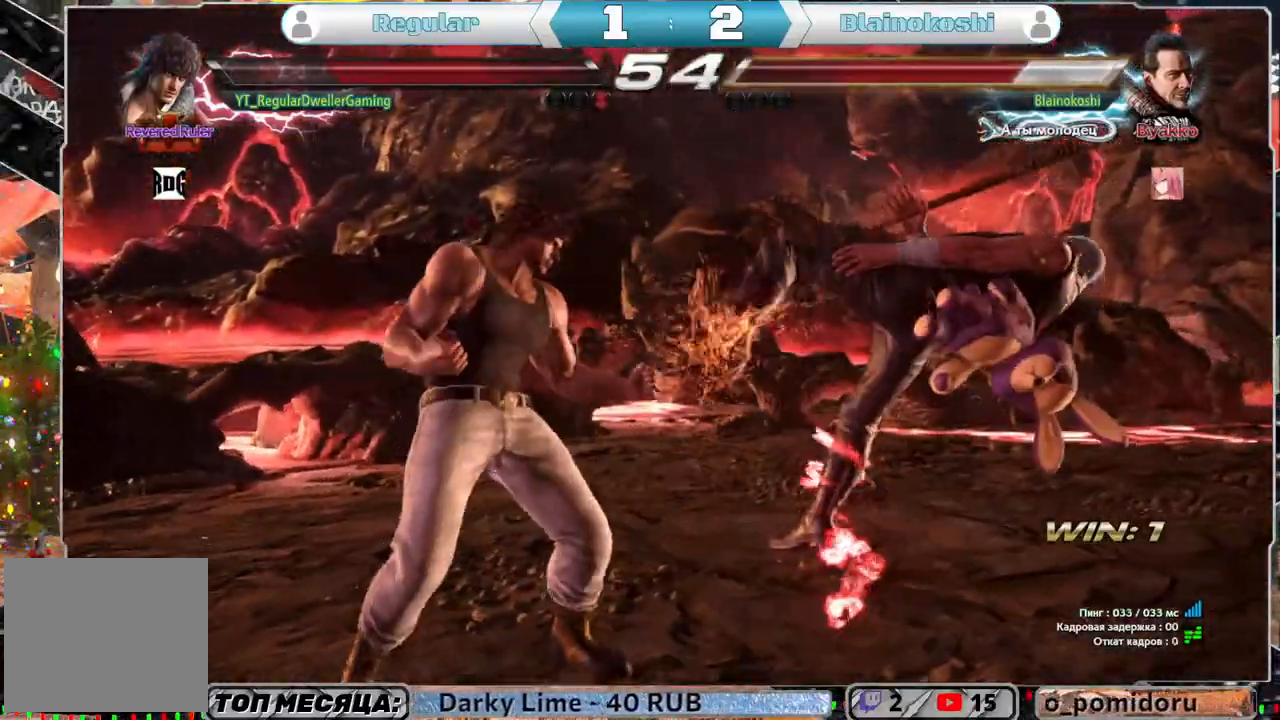
{"buttons": [], "left_stick": "center", "right_stick": "center", "events": [[17, "CROSS", "down"], [50, "DPAD_UP", "up"], [117, "CROSS", "up"], [117, "DPAD_RIGHT", "up"]]}
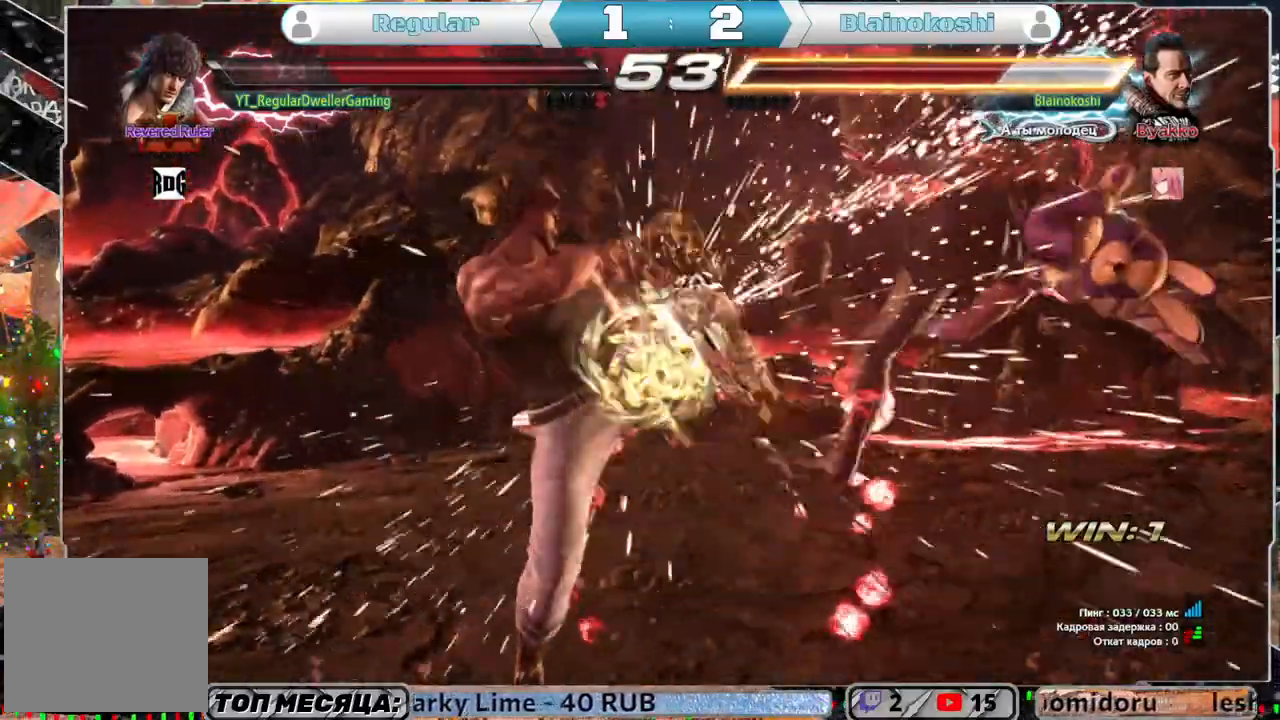
{"buttons": [], "left_stick": "center", "right_stick": "center", "events": [[250, "CROSS", "down"], [317, "CROSS", "up"], [400, "CIRCLE", "down"], [450, "CIRCLE", "up"]]}